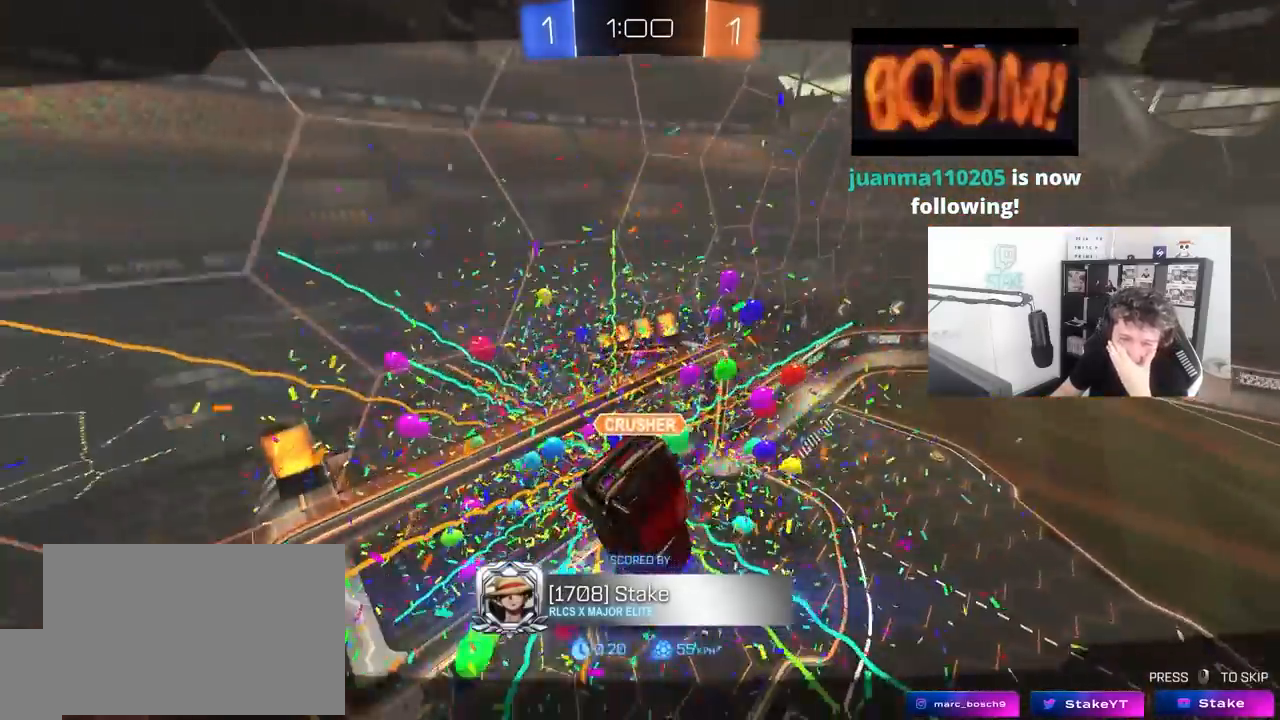
Gameplay with keyboard and mouse; each line is a JSON object with the keys and mouse buttons held at the frame after it. "events" lists presses ("down") and releases ("up") of "1", "2", "3", "4", "5", "a", "alt", "c", "caps_lock", "ctrl", "d", "e", "f", "g", "q", "r", "s", "shift", "space", "t", "tab", "v", "w", "x", "z", "mouse_left", "mouse_wheel" and "mouse_right" between this image and that frame as [ms after this image, input, new state], when the widget could be followed in between. "mouse_left", "mouse_wheel", "mouse_right" = the "left", "wheel", "right" buttons of the "mouse" list. No other keys are recorded. "wheel" means that the mouse wheel is clicked or scrolled. "mouse_move" is the direction in which the mouse moves at that frame (one of eight, or "still"), when it could be read.
{"keys": [], "mouse": ["right"], "mouse_move": "still", "events": [[117, "mouse_right", "down"], [400, "mouse_right", "up"], [483, "mouse_right", "down"]]}
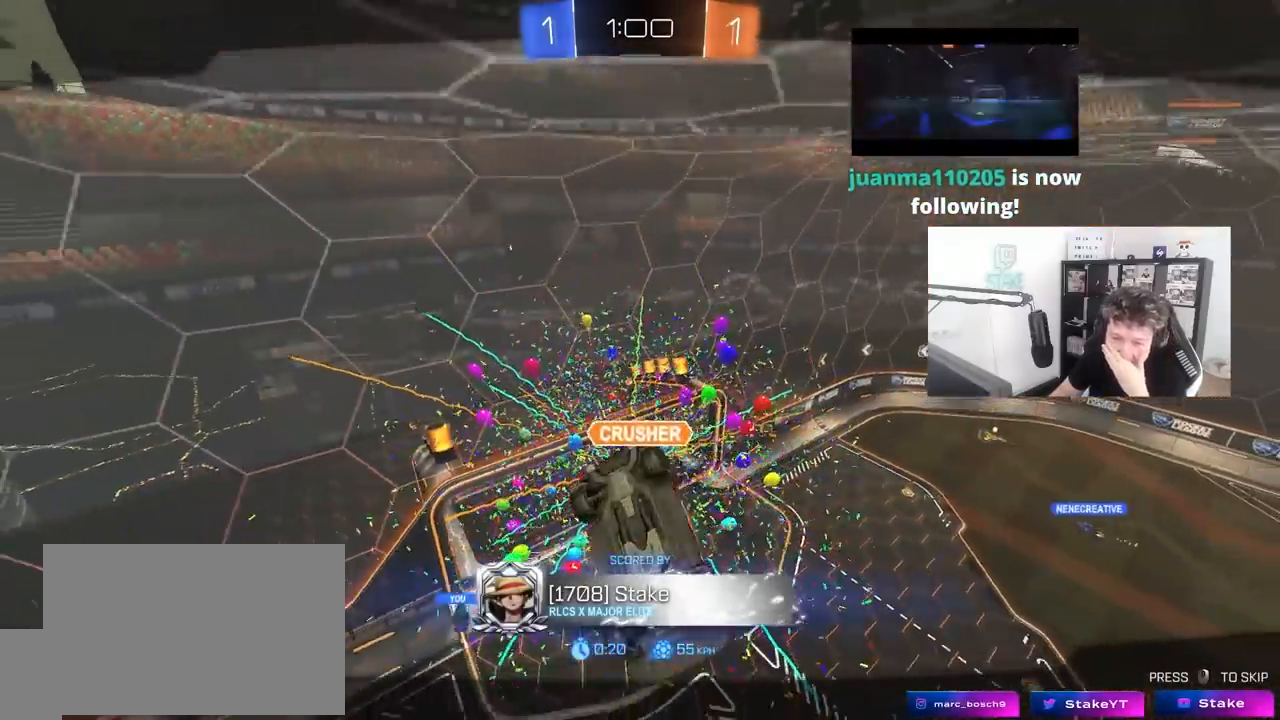
{"keys": [], "mouse": ["right"], "mouse_move": "still", "events": [[267, "mouse_right", "up"], [400, "mouse_right", "down"]]}
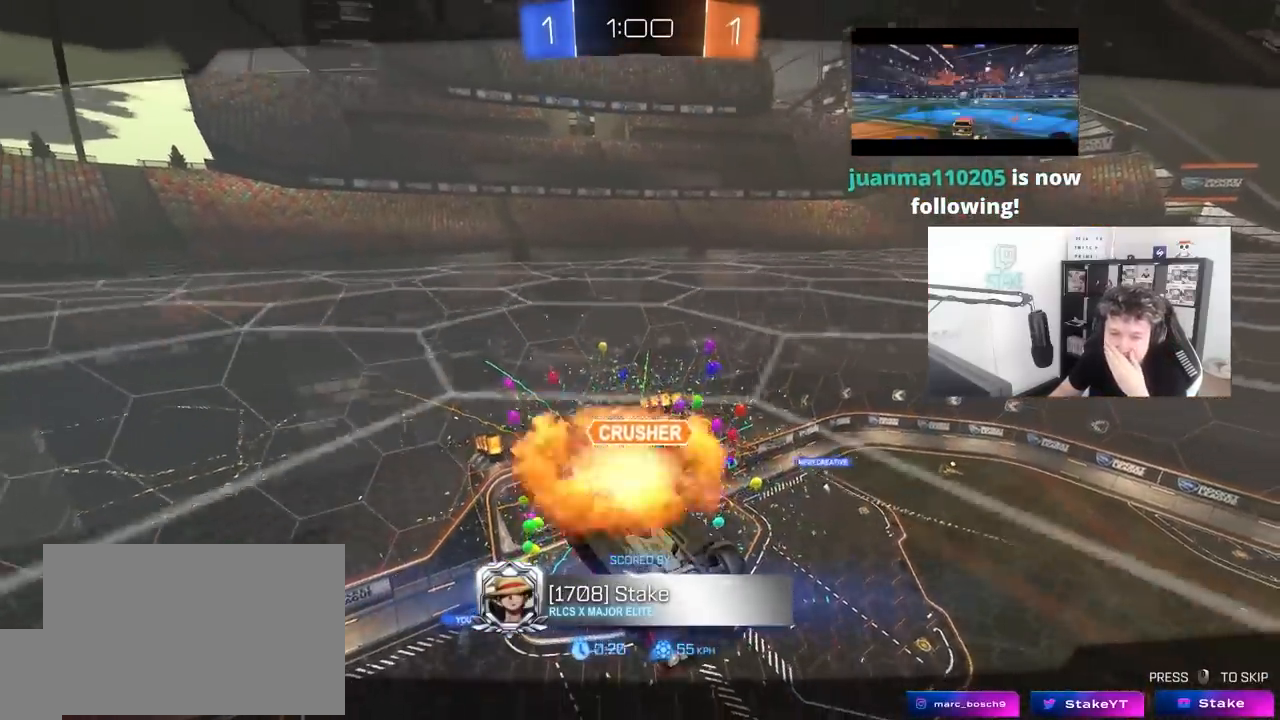
{"keys": [], "mouse": ["right"], "mouse_move": "still", "events": [[183, "mouse_right", "up"], [283, "mouse_right", "down"]]}
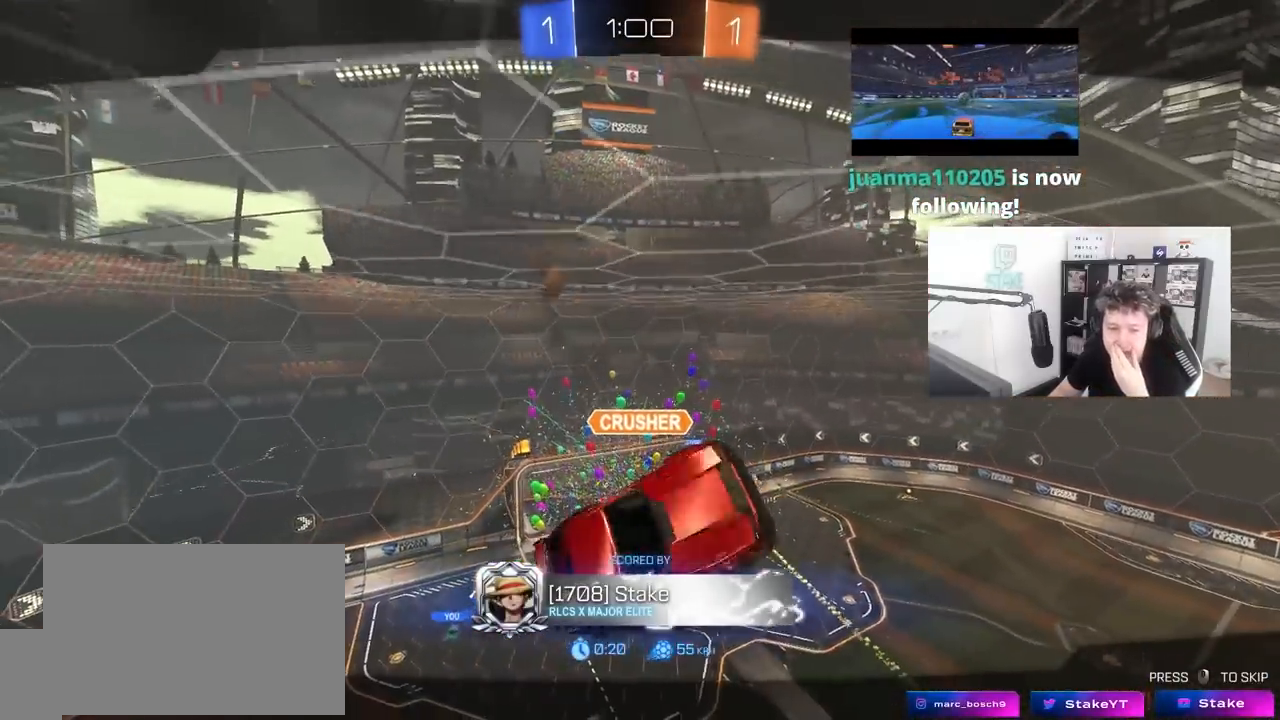
{"keys": [], "mouse": ["right"], "mouse_move": "still", "events": [[17, "mouse_right", "up"], [67, "mouse_right", "down"], [250, "mouse_right", "up"], [350, "mouse_right", "down"]]}
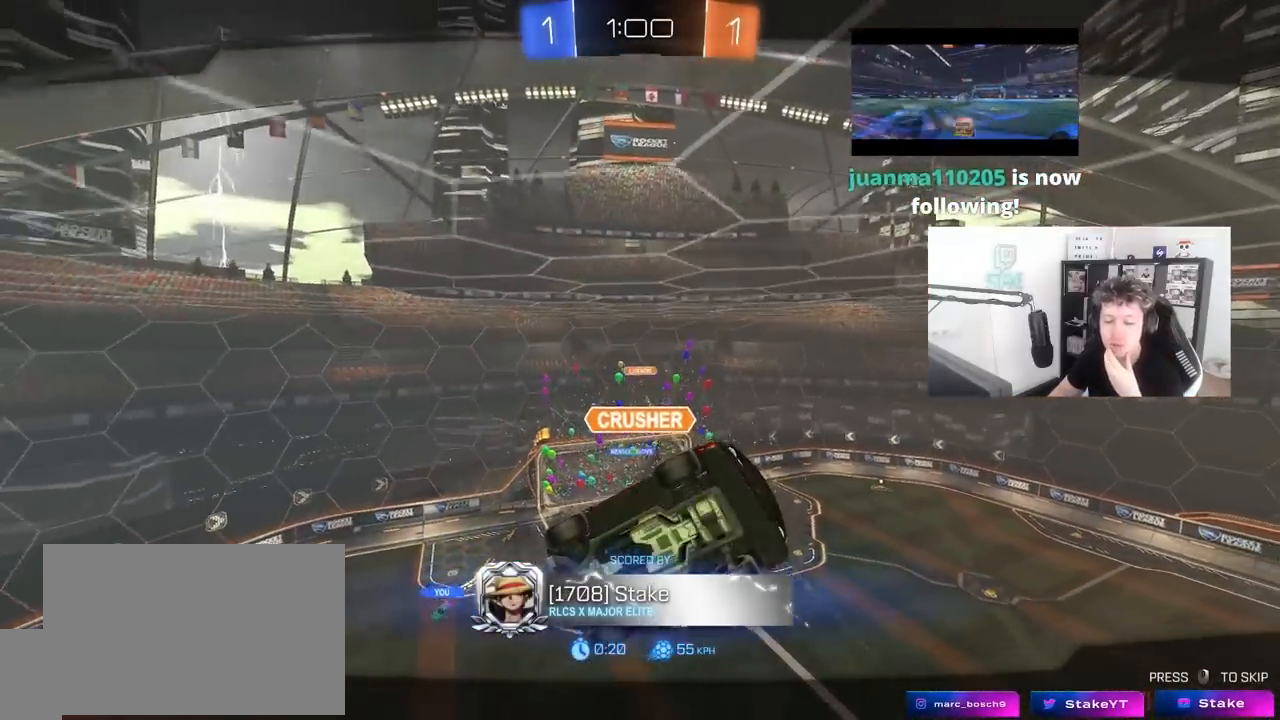
{"keys": [], "mouse": ["right"], "mouse_move": "still", "events": [[83, "mouse_right", "up"], [133, "mouse_right", "down"], [367, "mouse_right", "up"], [450, "mouse_right", "down"]]}
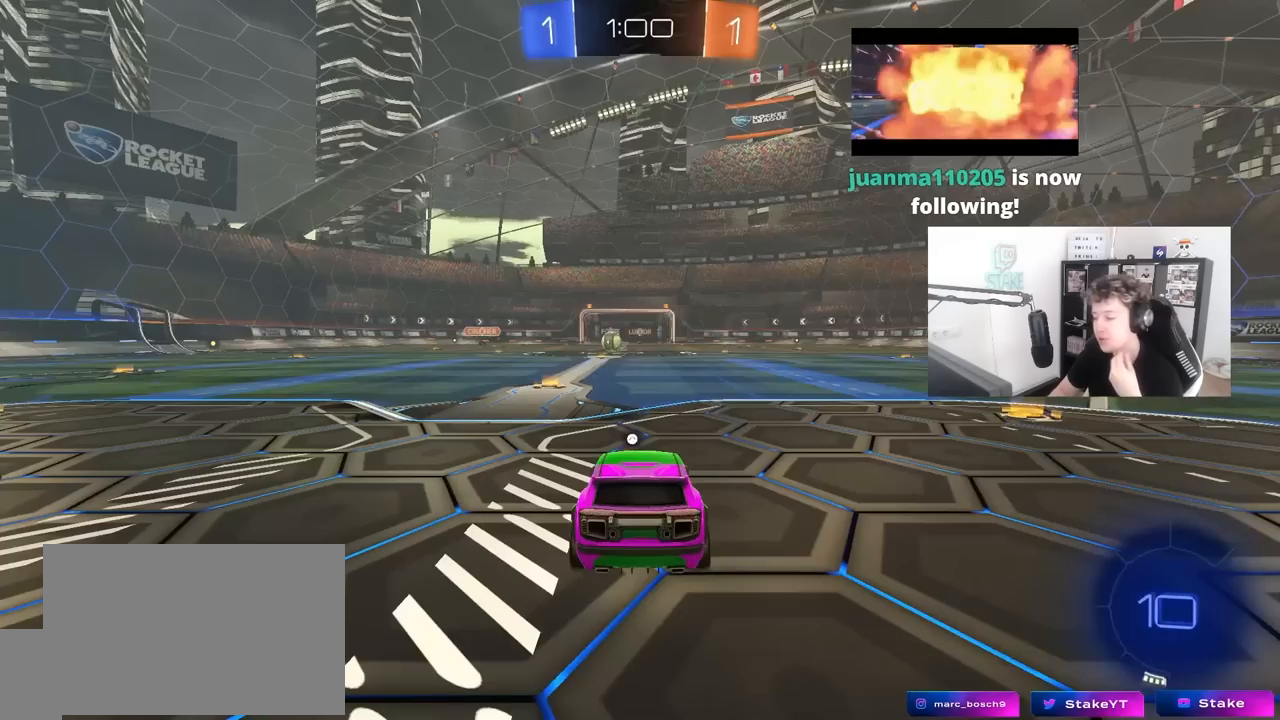
{"keys": [], "mouse": ["right"], "mouse_move": "still", "events": [[183, "mouse_right", "up"], [333, "mouse_right", "down"]]}
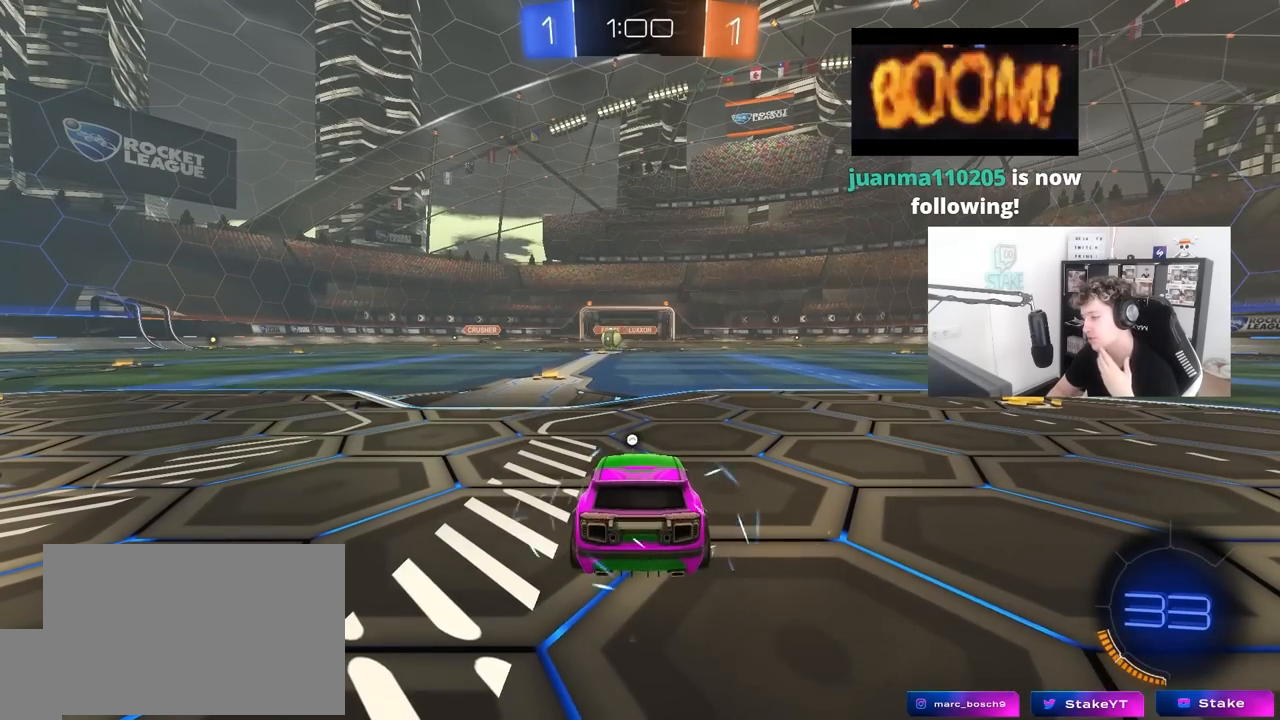
{"keys": [], "mouse": [], "mouse_move": "still", "events": [[117, "mouse_right", "up"]]}
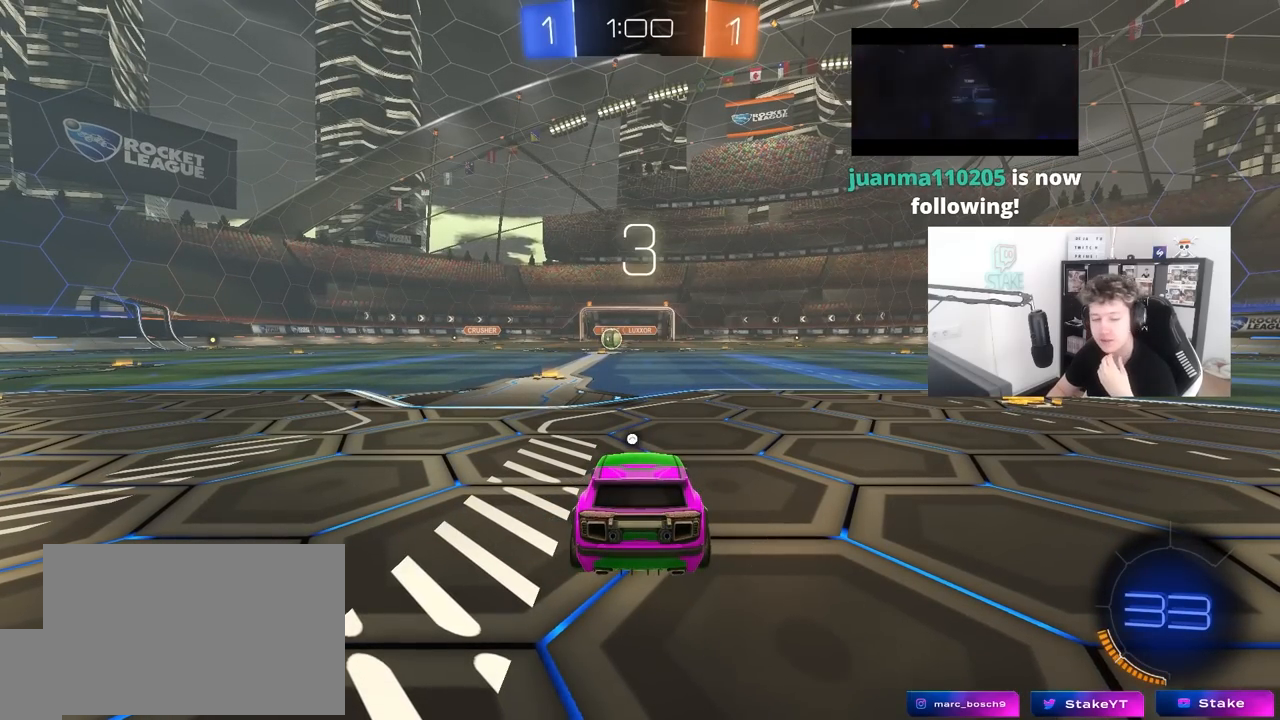
{"keys": [], "mouse": [], "mouse_move": "still", "events": []}
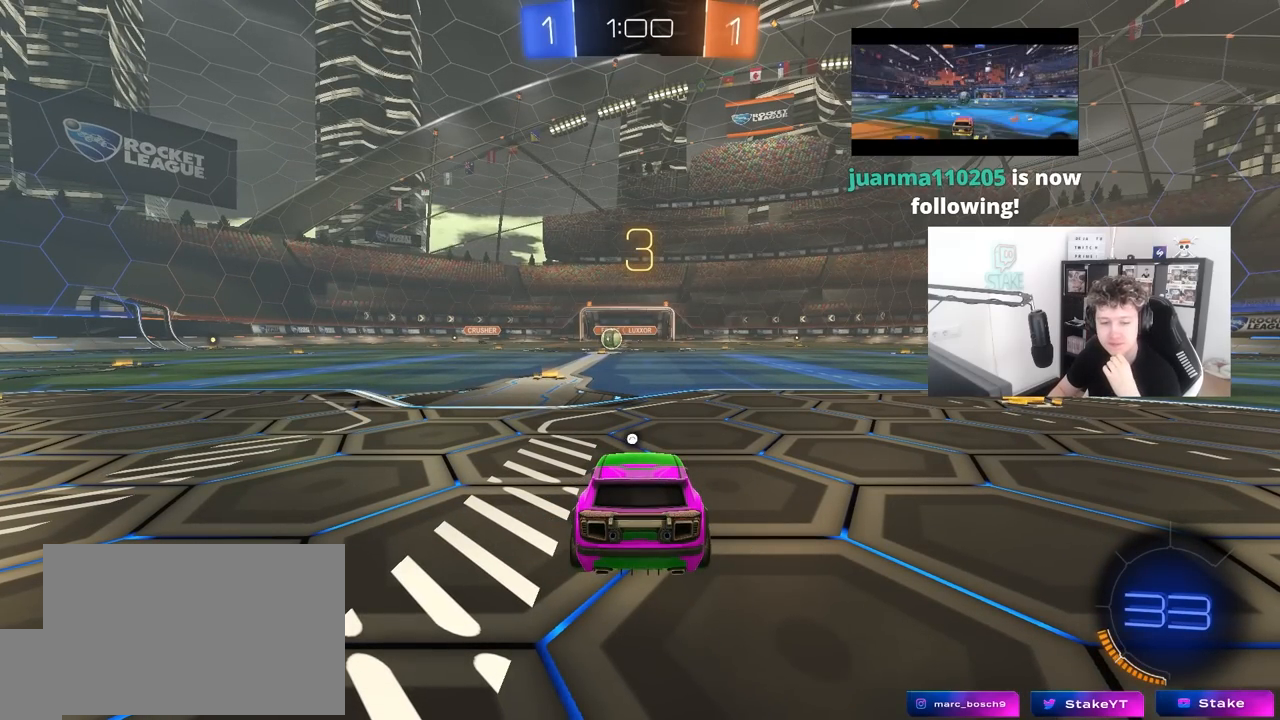
{"keys": [], "mouse": [], "mouse_move": "up", "events": []}
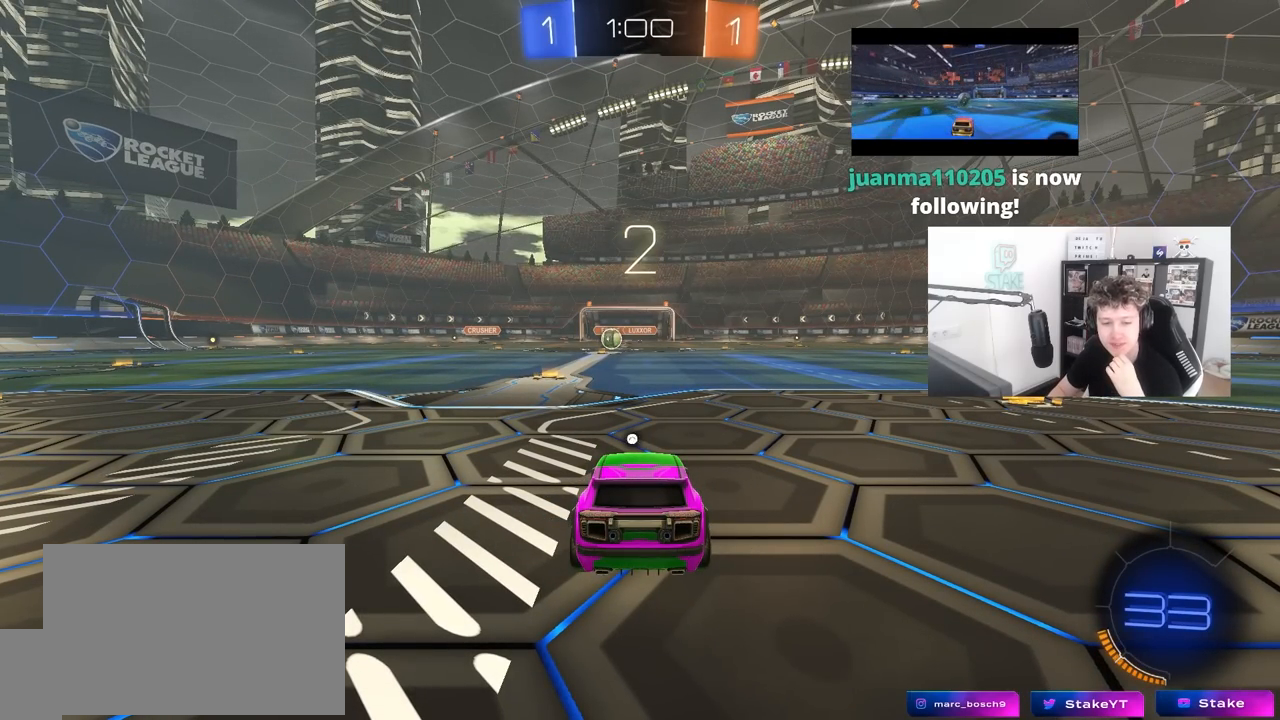
{"keys": [], "mouse": [], "mouse_move": "up-right", "events": []}
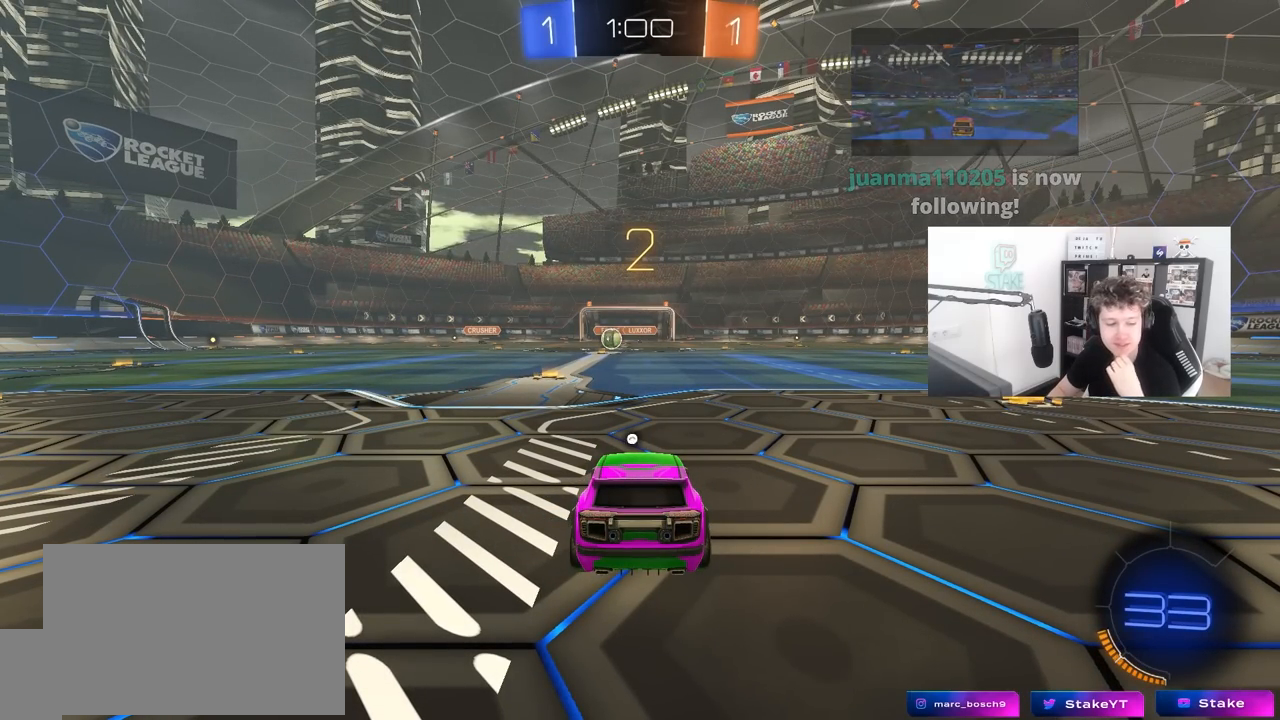
{"keys": [], "mouse": [], "mouse_move": "down", "events": []}
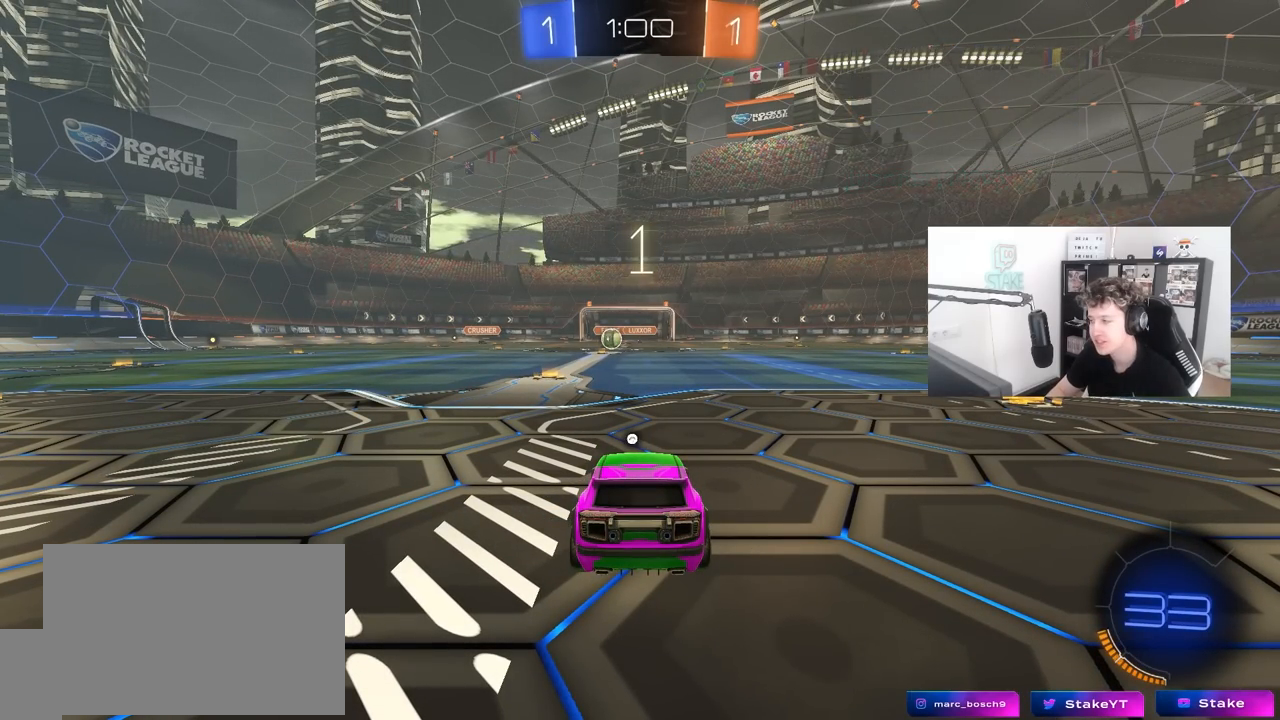
{"keys": ["w"], "mouse": [], "mouse_move": "down-right", "events": [[333, "w", "down"]]}
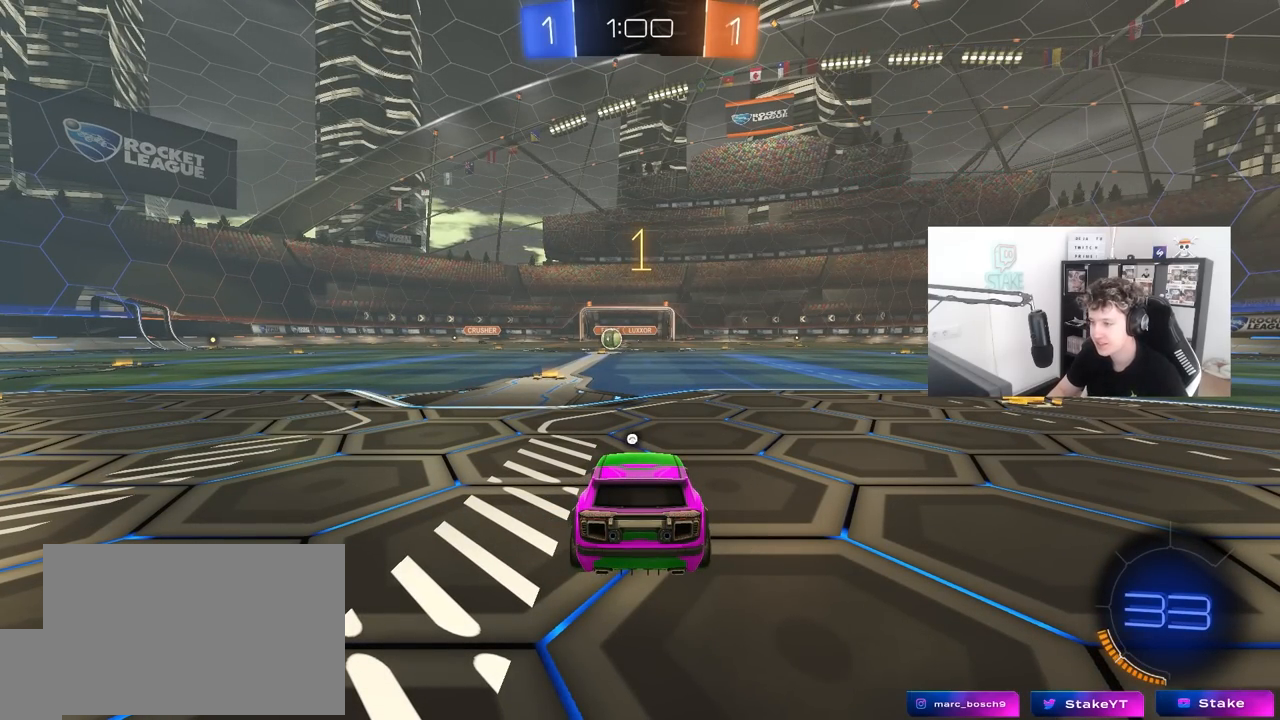
{"keys": ["d", "w"], "mouse": ["left"], "mouse_move": "still", "events": [[117, "d", "down"], [167, "mouse_left", "down"]]}
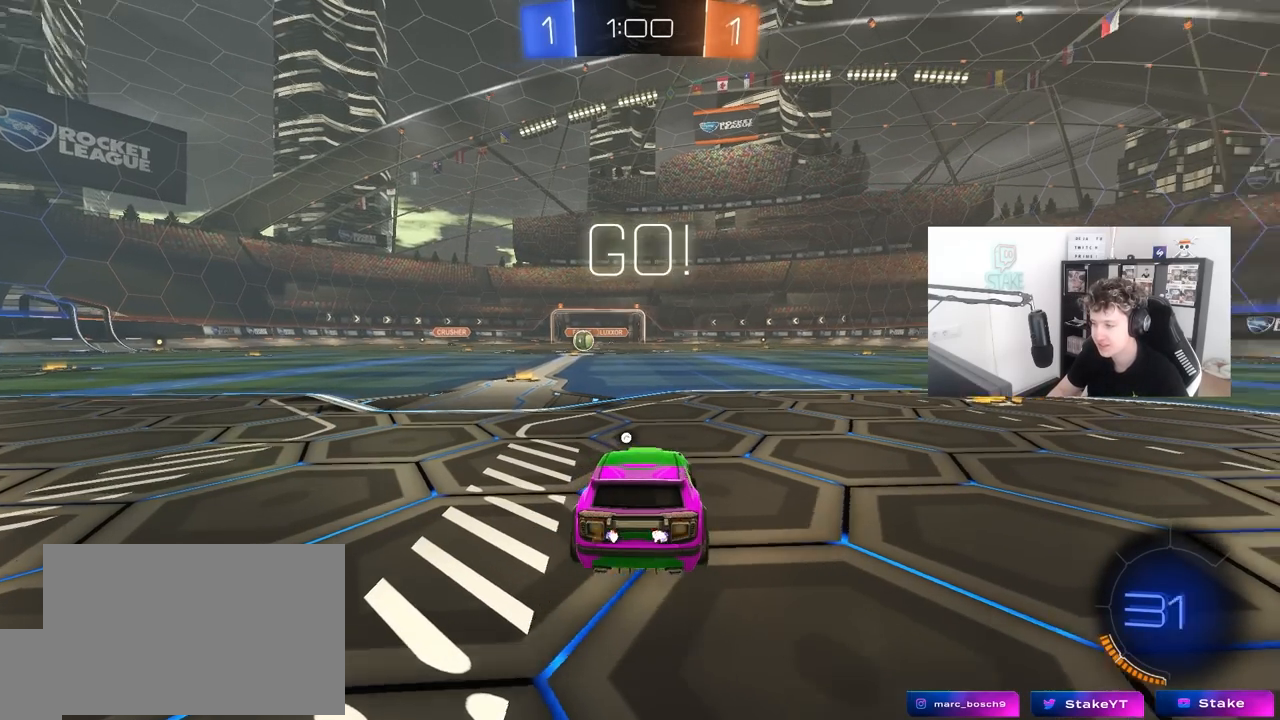
{"keys": ["d", "w"], "mouse": ["left"], "mouse_move": "up-left", "events": []}
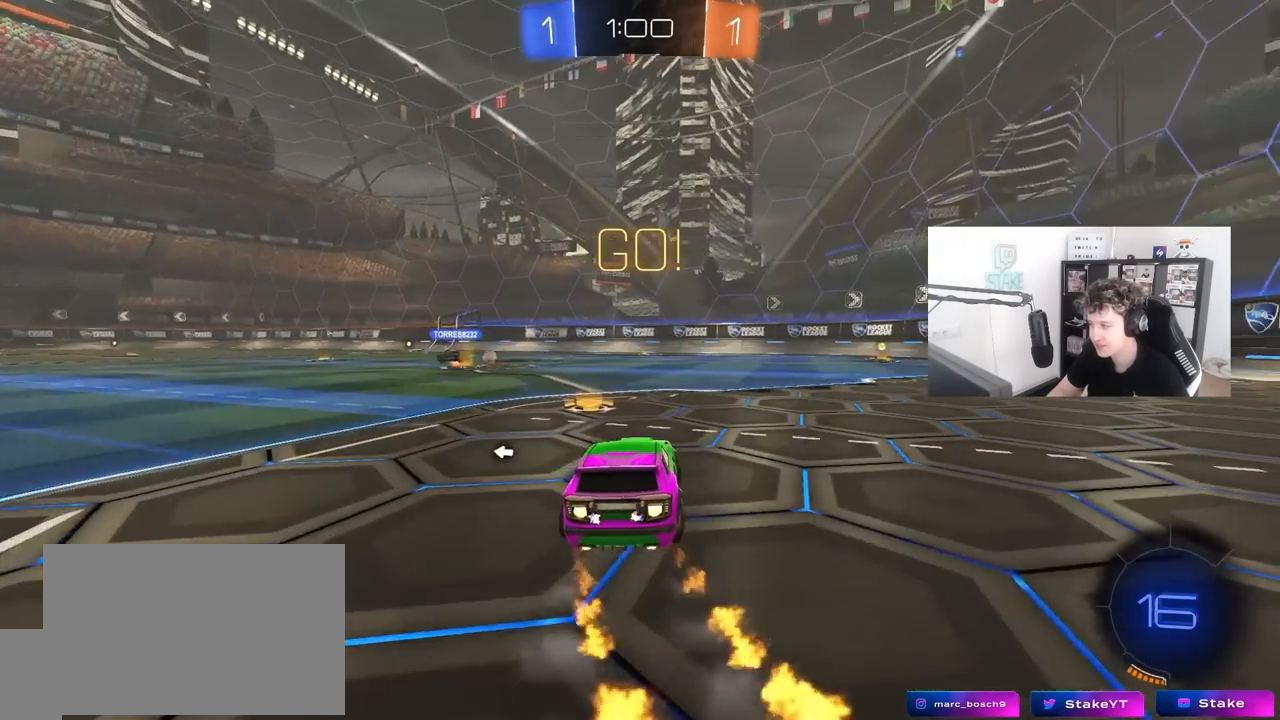
{"keys": ["d", "s", "shift"], "mouse": ["left"], "mouse_move": "right", "events": [[50, "mouse_right", "down"], [150, "mouse_right", "up"], [150, "shift", "down"], [183, "mouse_right", "down"], [233, "s", "down"], [233, "w", "up"], [333, "mouse_right", "up"]]}
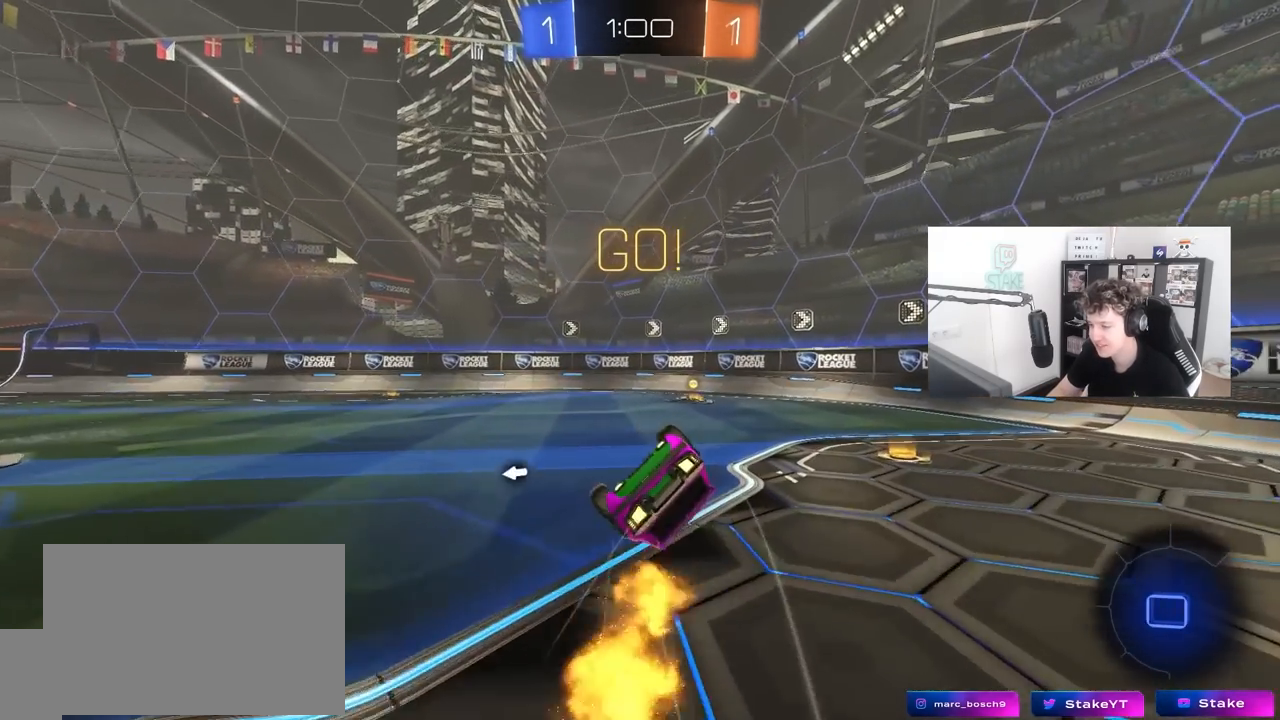
{"keys": [], "mouse": [], "mouse_move": "still", "events": [[17, "s", "up"], [117, "mouse_left", "up"], [150, "s", "down"], [200, "space", "down"], [300, "s", "up"], [383, "space", "up"], [433, "d", "up"], [433, "shift", "up"]]}
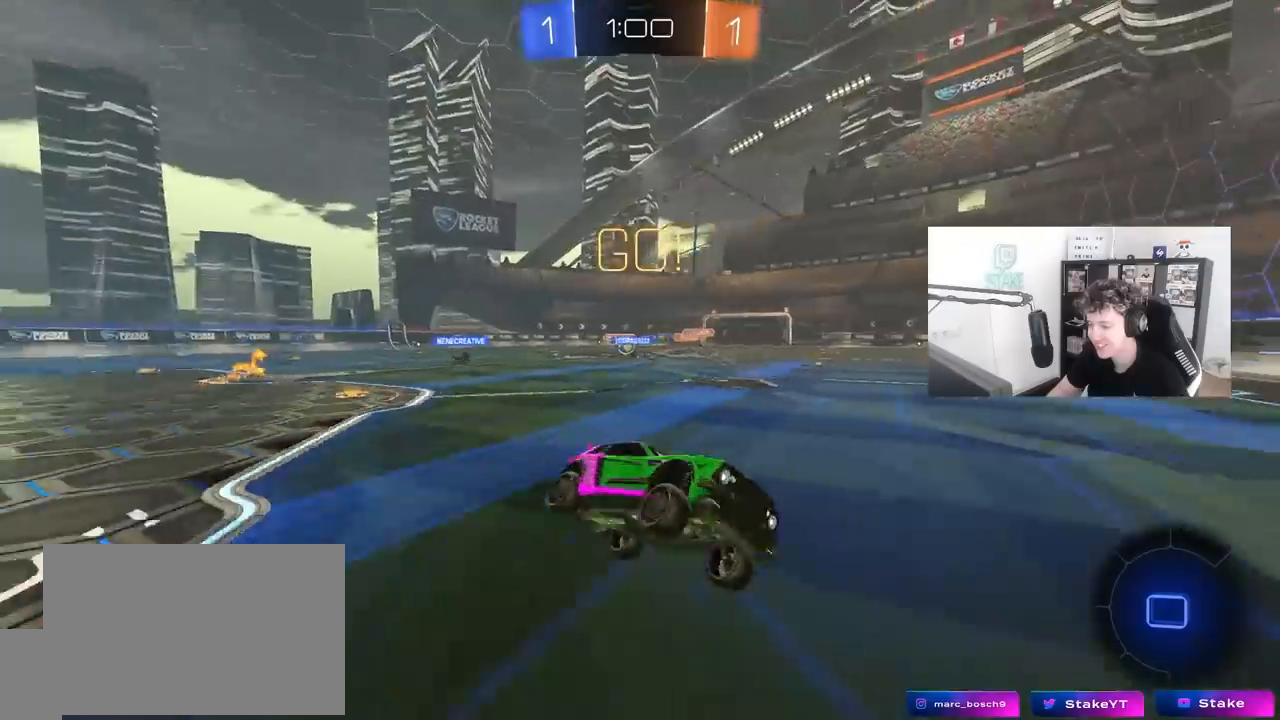
{"keys": ["a", "w"], "mouse": [], "mouse_move": "still", "events": [[117, "d", "down"], [117, "w", "down"], [167, "d", "up"], [217, "a", "down"], [267, "shift", "down"], [367, "shift", "up"]]}
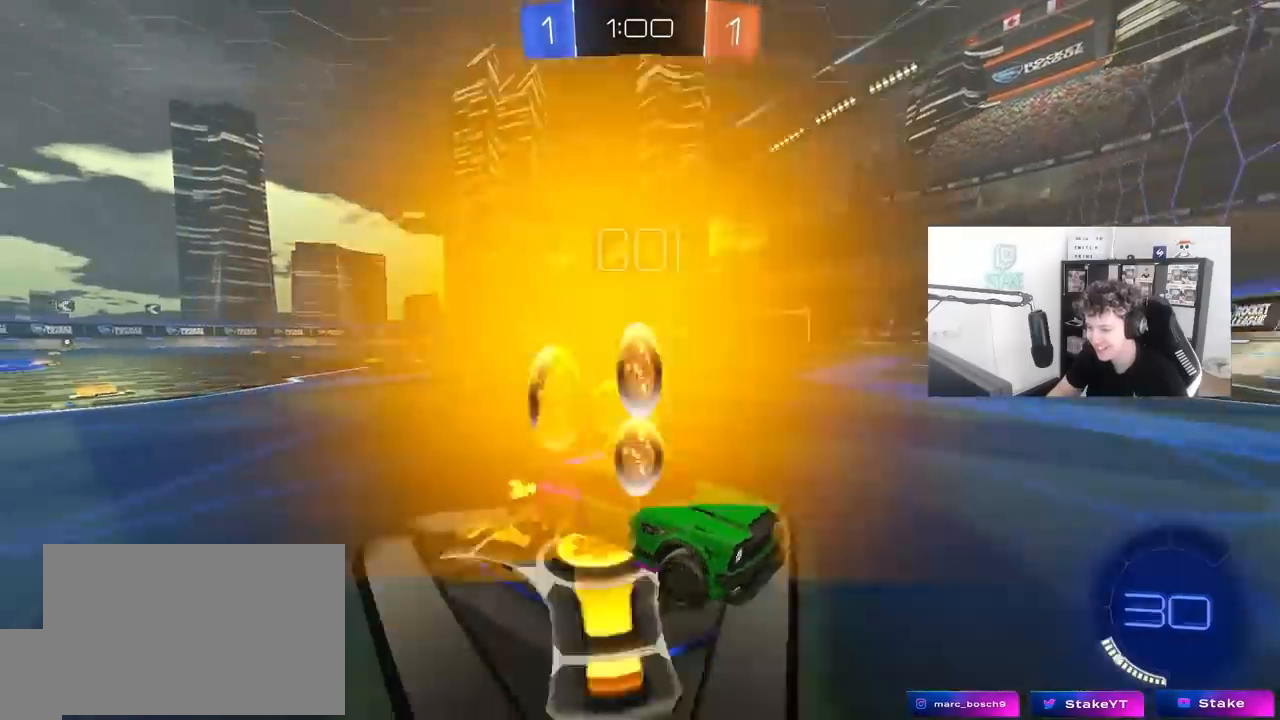
{"keys": ["a", "w"], "mouse": [], "mouse_move": "still", "events": [[333, "shift", "down"], [383, "shift", "up"]]}
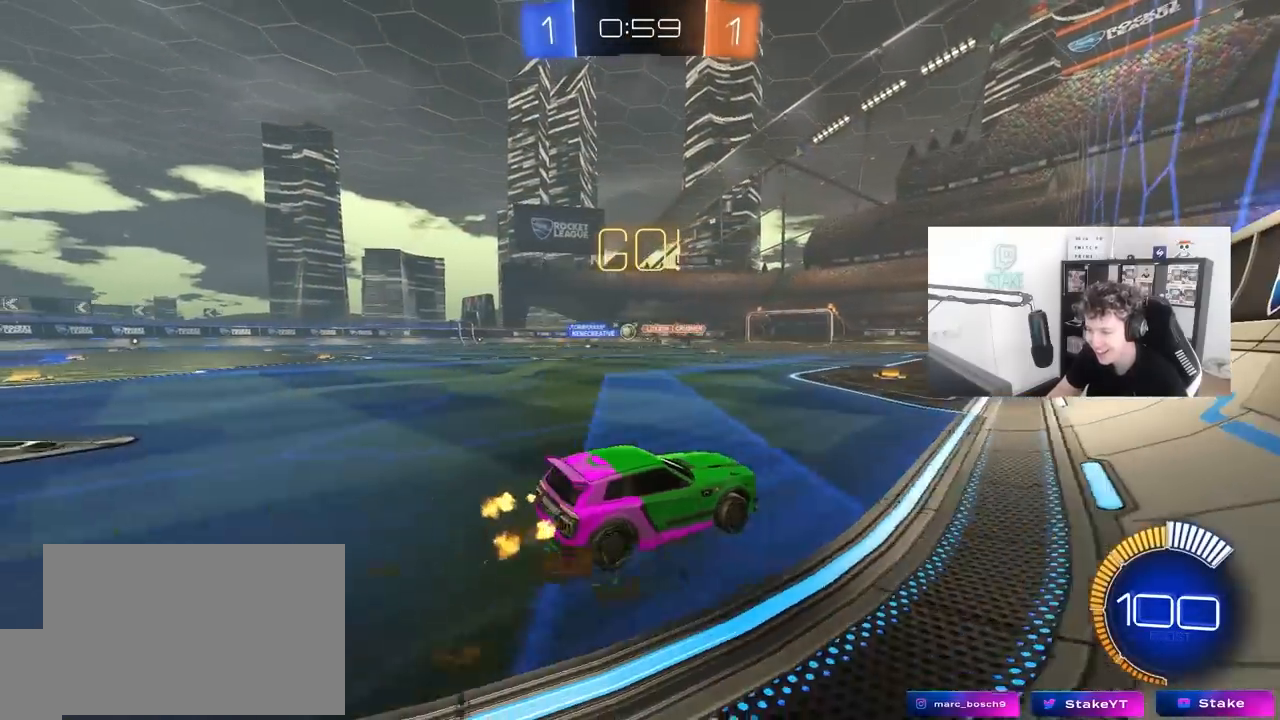
{"keys": ["w"], "mouse": [], "mouse_move": "still", "events": [[150, "a", "up"], [250, "a", "down"], [300, "shift", "down"], [400, "shift", "up"], [483, "a", "up"]]}
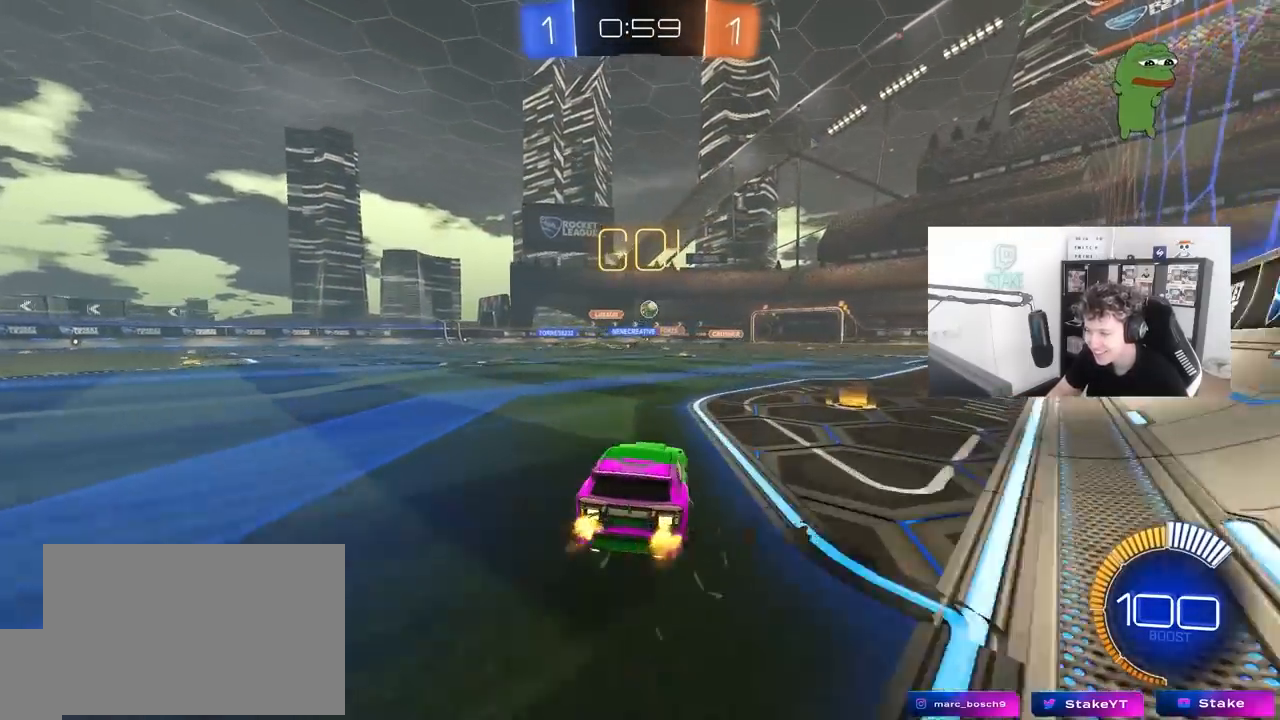
{"keys": ["w"], "mouse": ["left"], "mouse_move": "still", "events": [[33, "d", "down"], [133, "shift", "down"], [217, "shift", "up"], [317, "mouse_left", "down"], [417, "d", "up"]]}
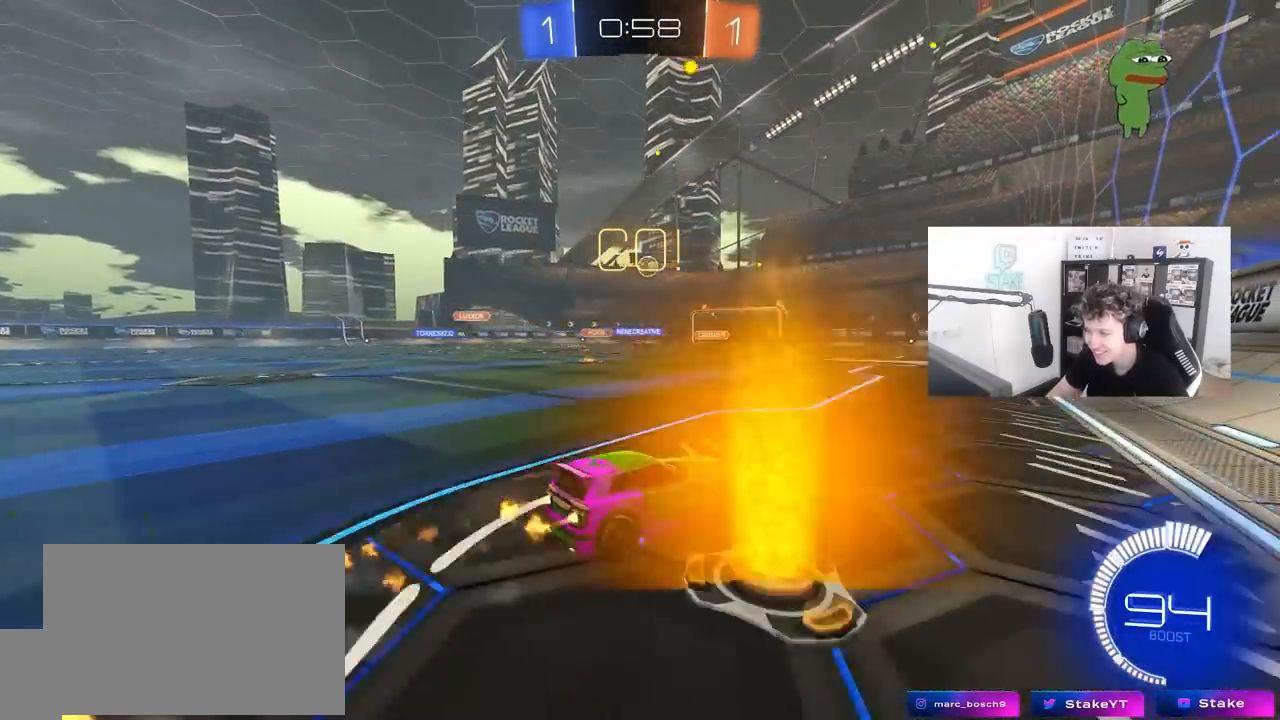
{"keys": ["w"], "mouse": ["left"], "mouse_move": "still", "events": [[283, "mouse_left", "up"], [383, "mouse_left", "down"]]}
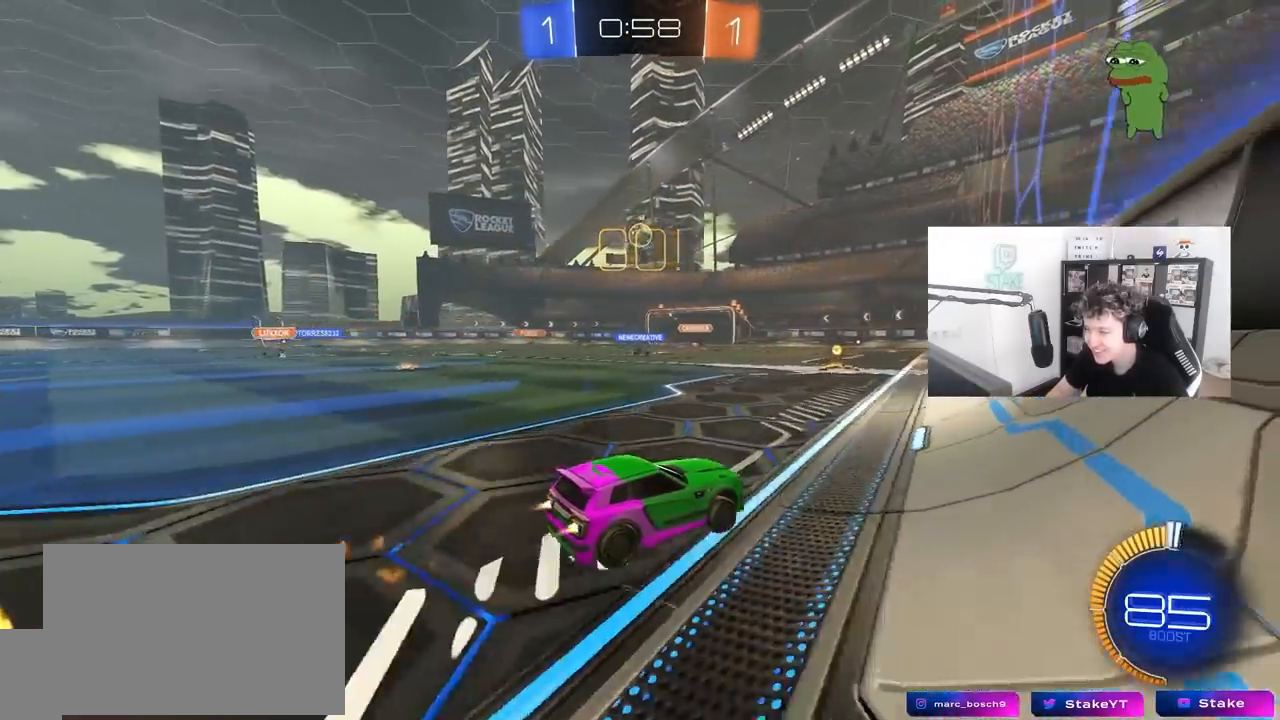
{"keys": ["a", "w"], "mouse": [], "mouse_move": "still", "events": [[117, "mouse_left", "up"], [483, "a", "down"]]}
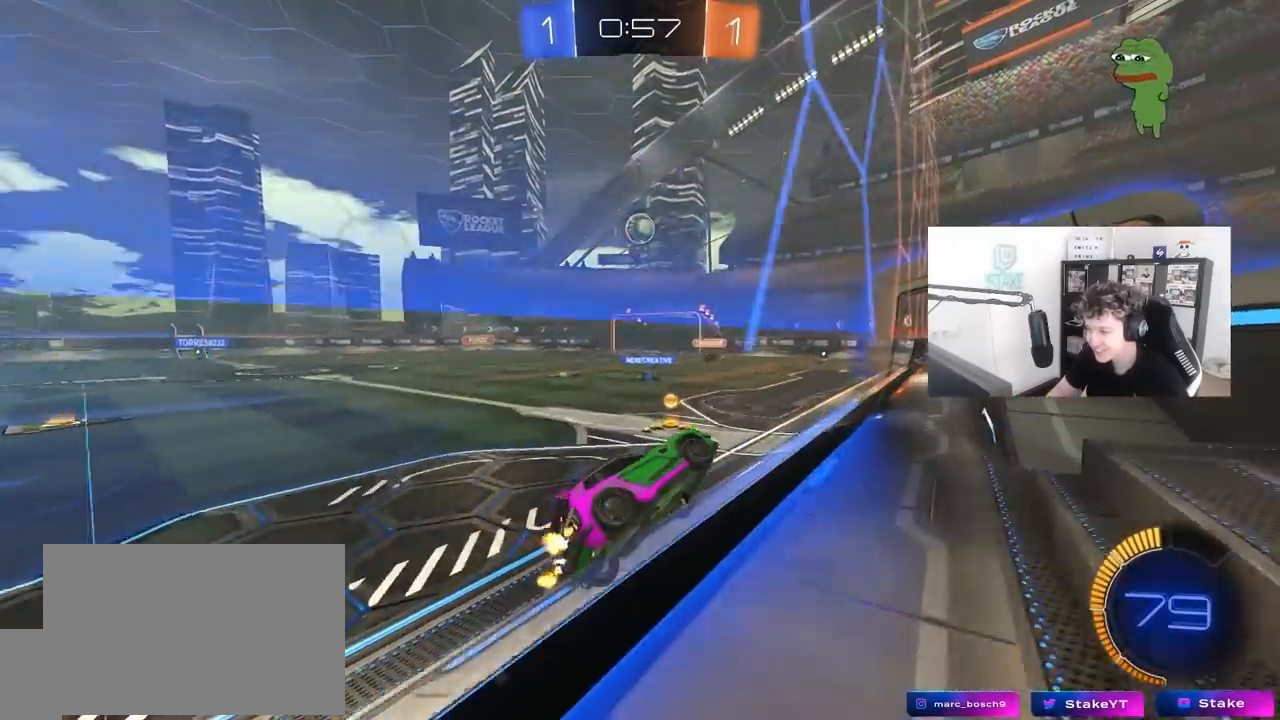
{"keys": ["w"], "mouse": [], "mouse_move": "still", "events": [[83, "a", "up"], [133, "mouse_left", "down"], [267, "mouse_left", "up"]]}
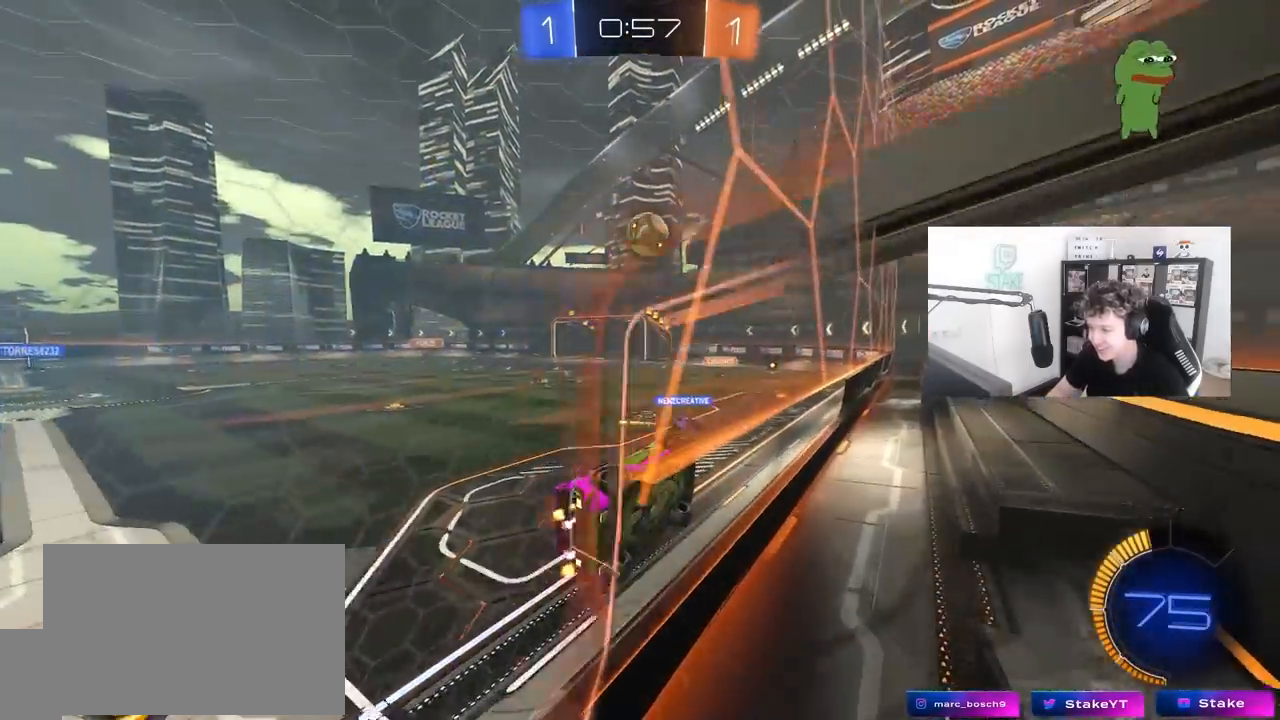
{"keys": ["a", "s"], "mouse": [], "mouse_move": "still", "events": [[333, "w", "up"], [383, "a", "down"], [417, "s", "down"]]}
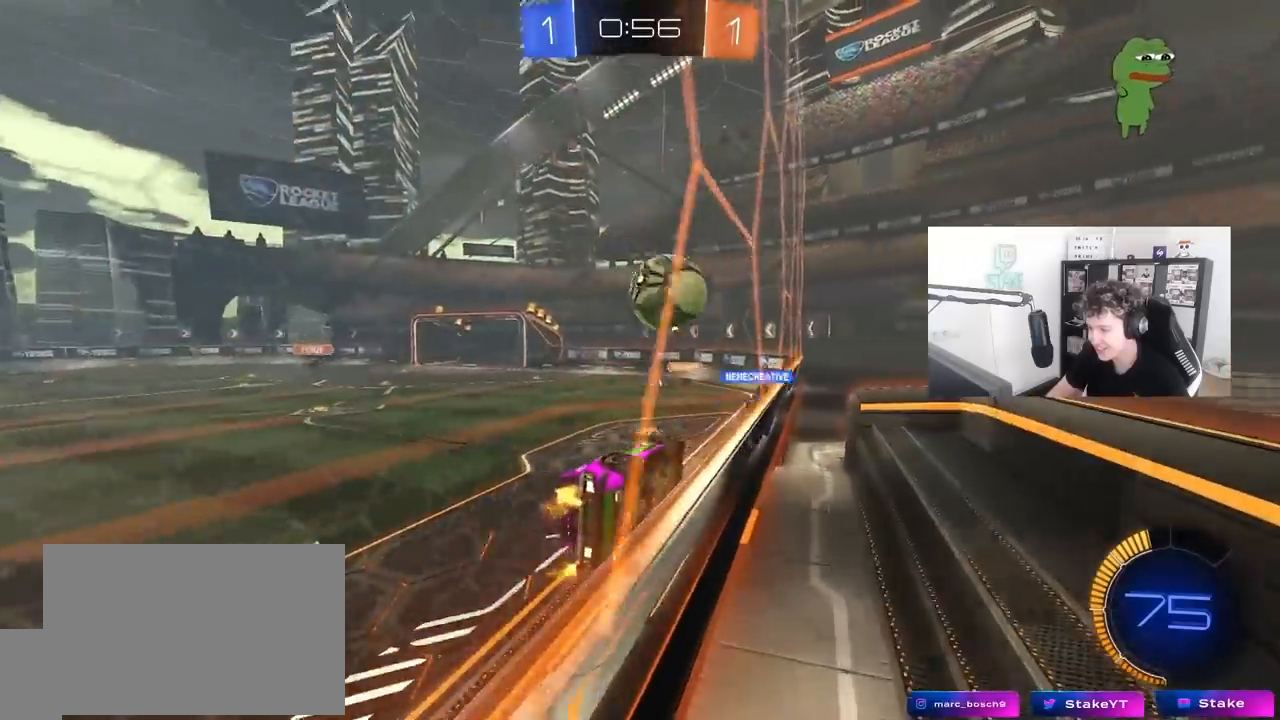
{"keys": ["a", "s"], "mouse": [], "mouse_move": "still", "events": [[17, "s", "up"], [150, "mouse_left", "down"], [150, "w", "down"], [350, "mouse_left", "up"], [433, "s", "down"], [433, "w", "up"]]}
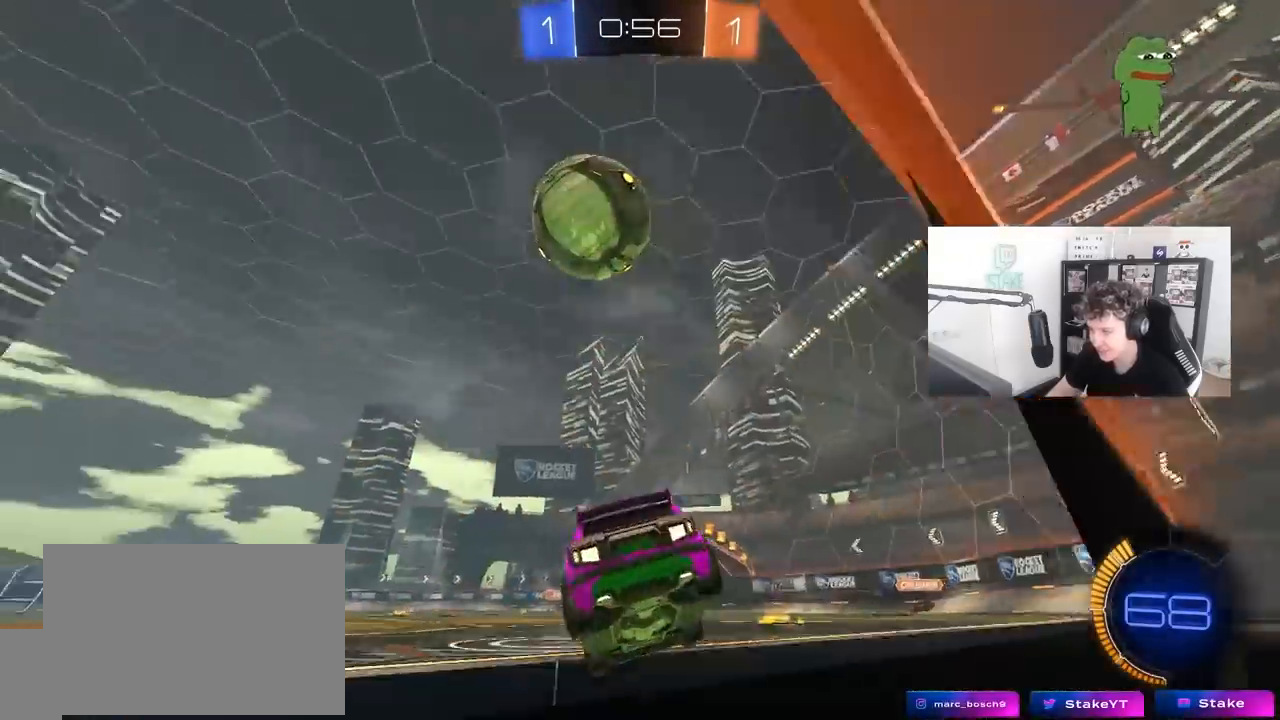
{"keys": ["d", "s"], "mouse": ["left", "right"], "mouse_move": "down-left", "events": [[167, "s", "up"], [267, "w", "down"], [317, "a", "up"], [317, "mouse_right", "down"], [317, "w", "up"], [400, "d", "down"], [400, "s", "down"], [500, "mouse_left", "down"]]}
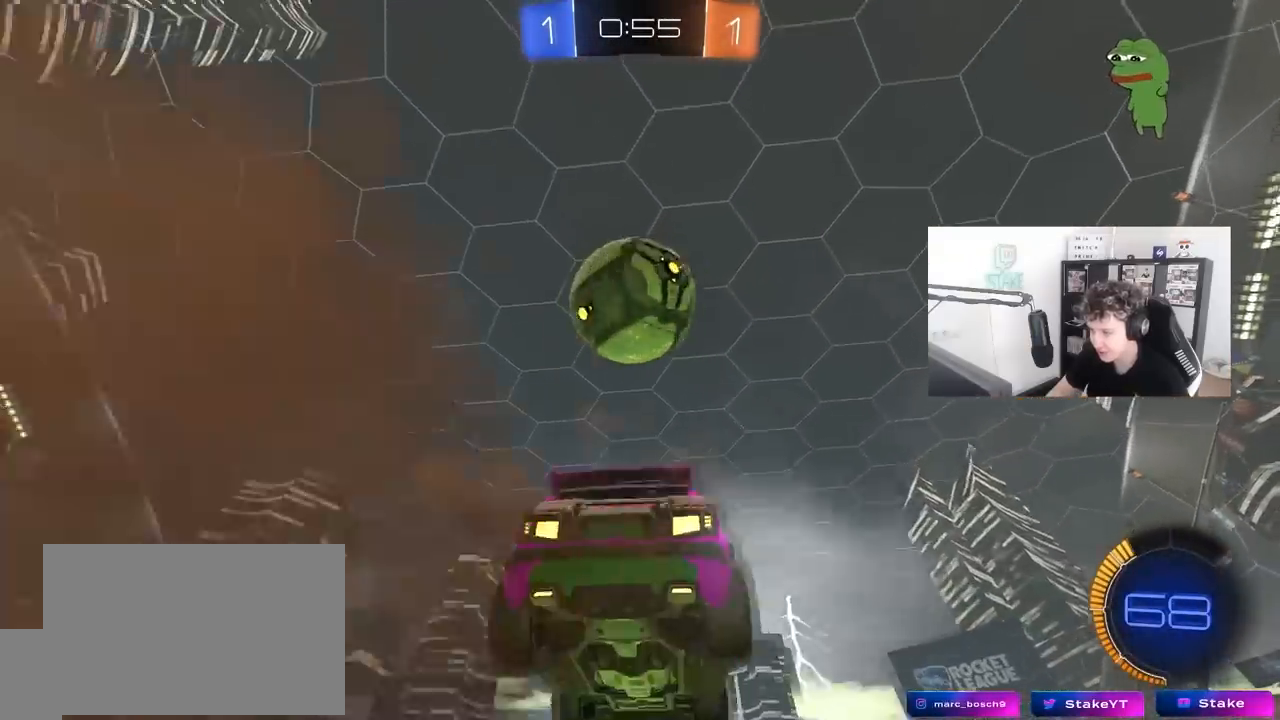
{"keys": ["a", "shift"], "mouse": ["left"], "mouse_move": "still", "events": [[50, "d", "up"], [50, "mouse_right", "up"], [50, "s", "up"], [100, "mouse_left", "up"], [100, "mouse_right", "down"], [183, "d", "down"], [183, "s", "down"], [333, "a", "down"], [333, "d", "up"], [333, "mouse_right", "up"], [383, "mouse_left", "down"], [383, "s", "up"], [383, "shift", "down"]]}
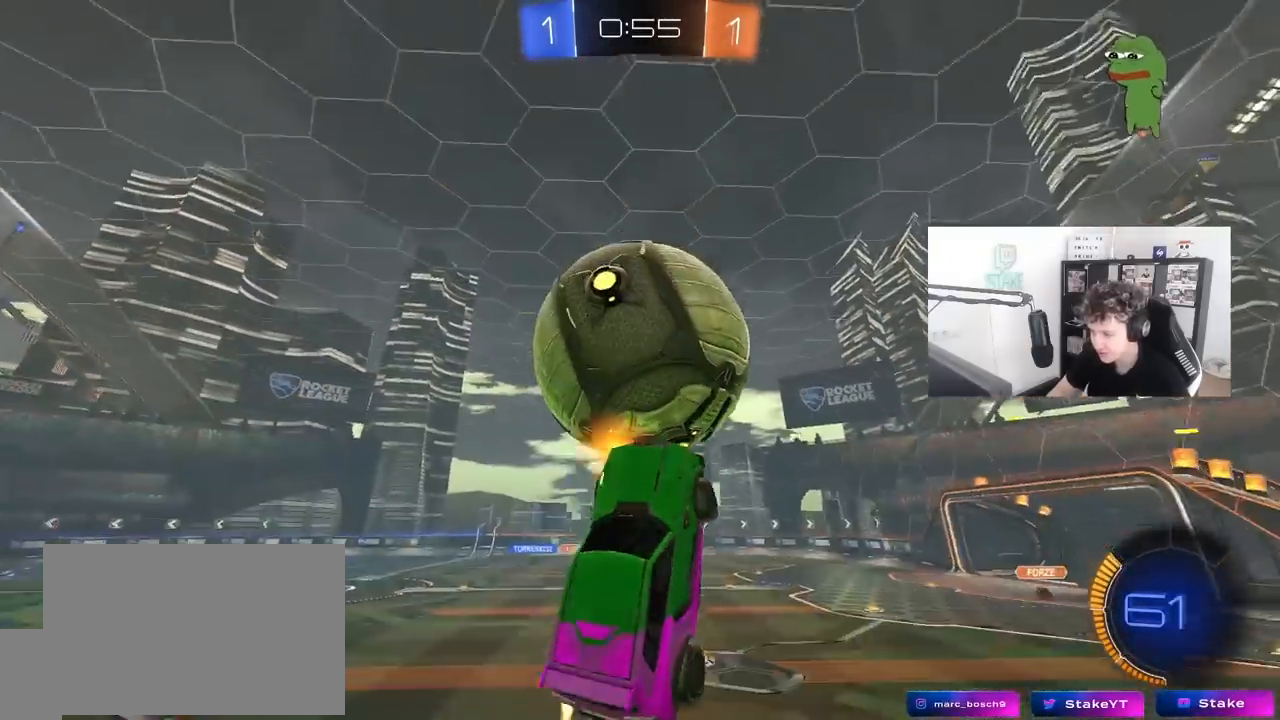
{"keys": ["a", "s", "shift"], "mouse": ["left"], "mouse_move": "down-left", "events": [[167, "mouse_left", "up"], [250, "shift", "up"], [300, "s", "down"], [400, "mouse_left", "down"], [433, "shift", "down"]]}
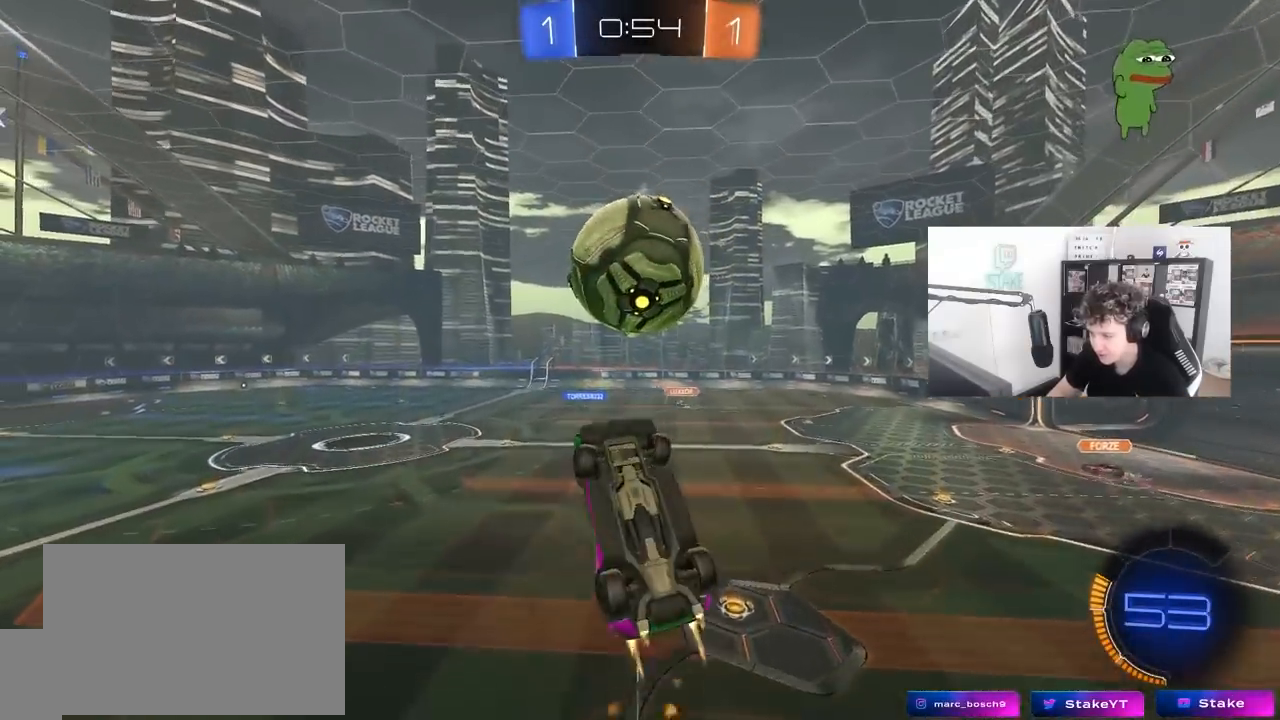
{"keys": ["a", "d", "w"], "mouse": ["left"], "mouse_move": "still", "events": [[33, "s", "up"], [217, "w", "down"], [500, "d", "down"], [500, "shift", "up"]]}